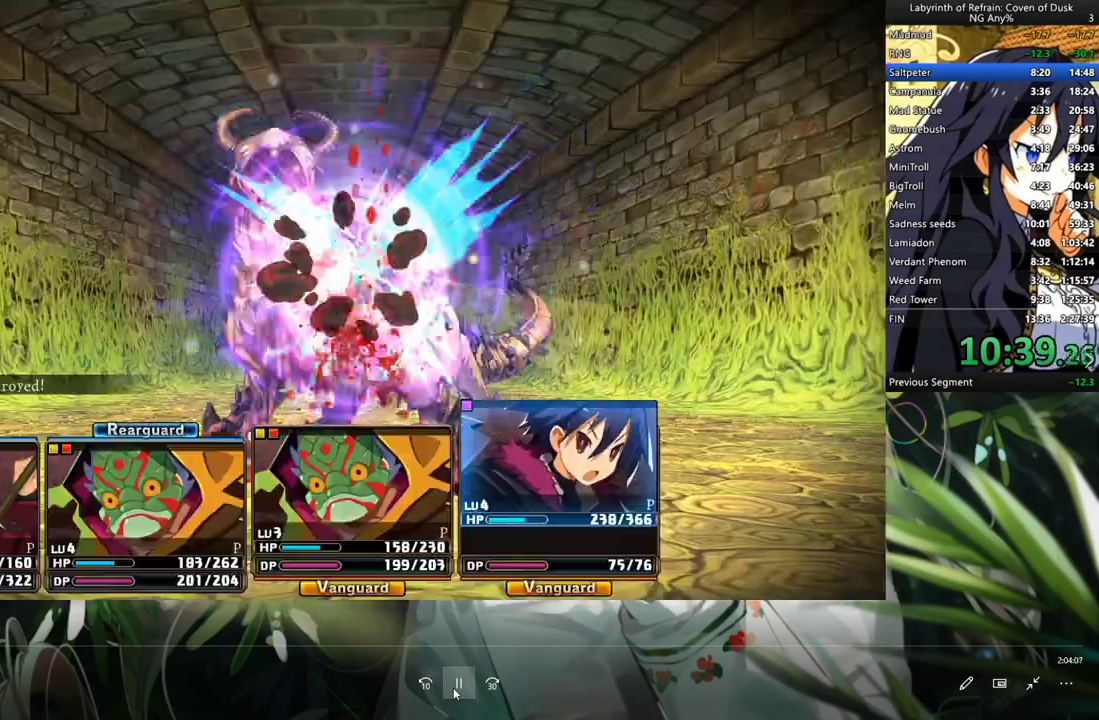
Gameplay with a controller (Xbox layout); each line is a JSON object with the inputs held at the frame after it. "events" lists button and stick changes between this image and that frame as [ms after this image, input, new state], when the widget could be followed in between. Not read: DPAD_DOWN L3 right_stick.
{"buttons": ["R1"], "left_stick": "center", "events": []}
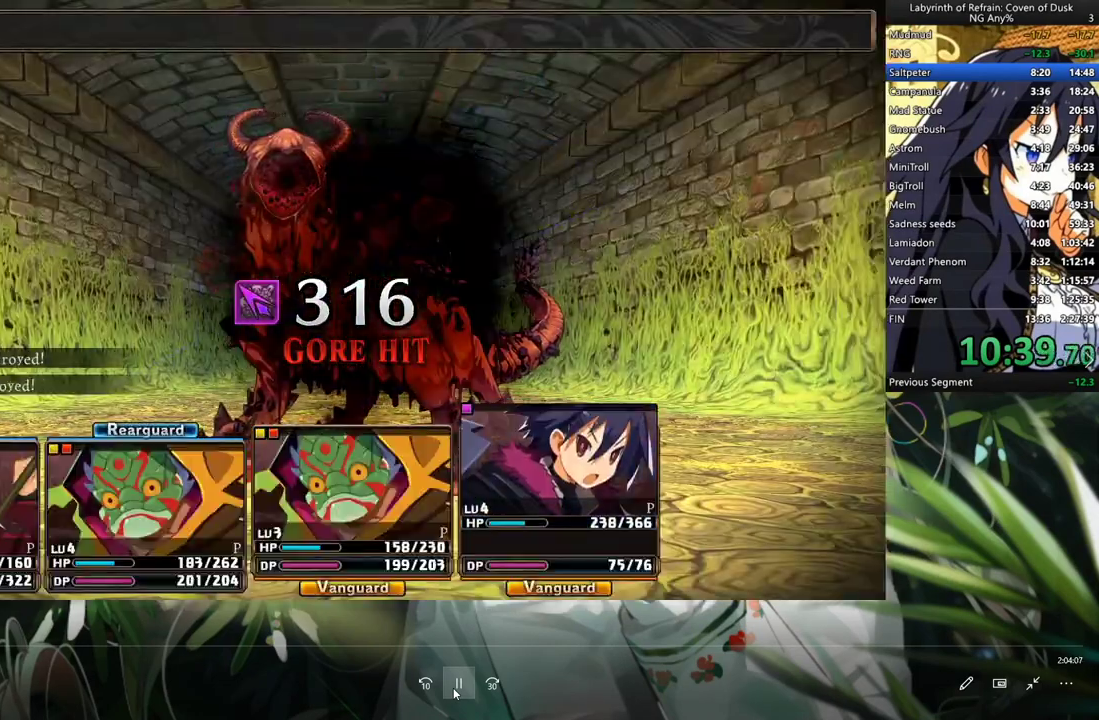
{"buttons": ["R1"], "left_stick": "center", "events": []}
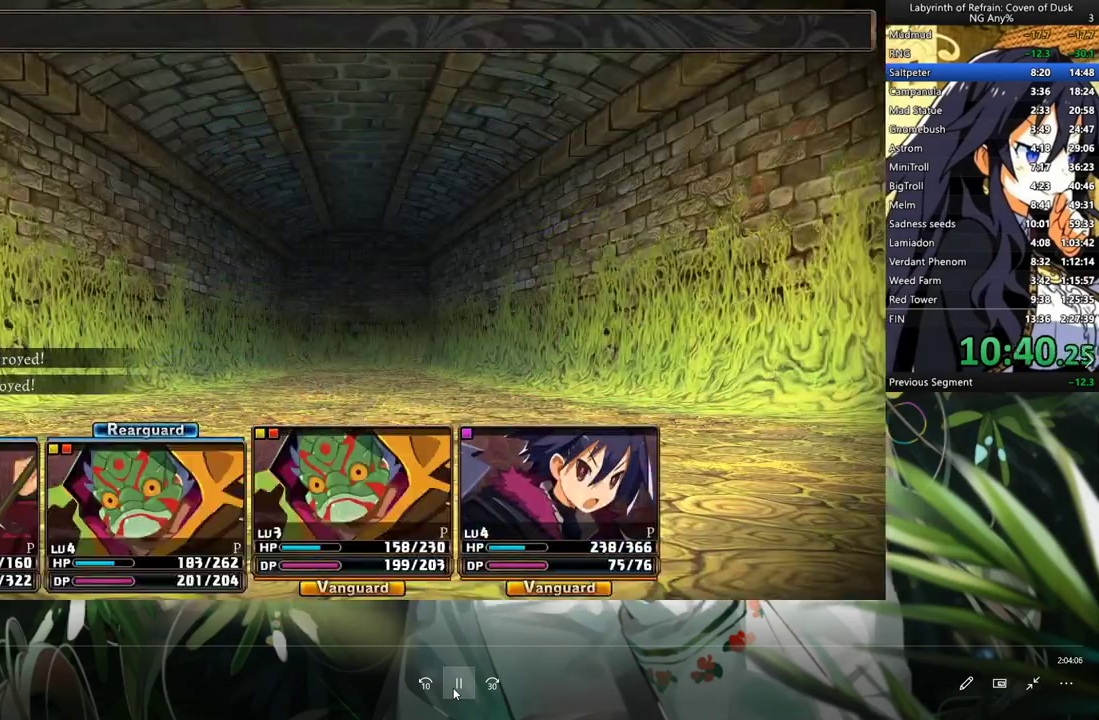
{"buttons": ["R1"], "left_stick": "center", "events": []}
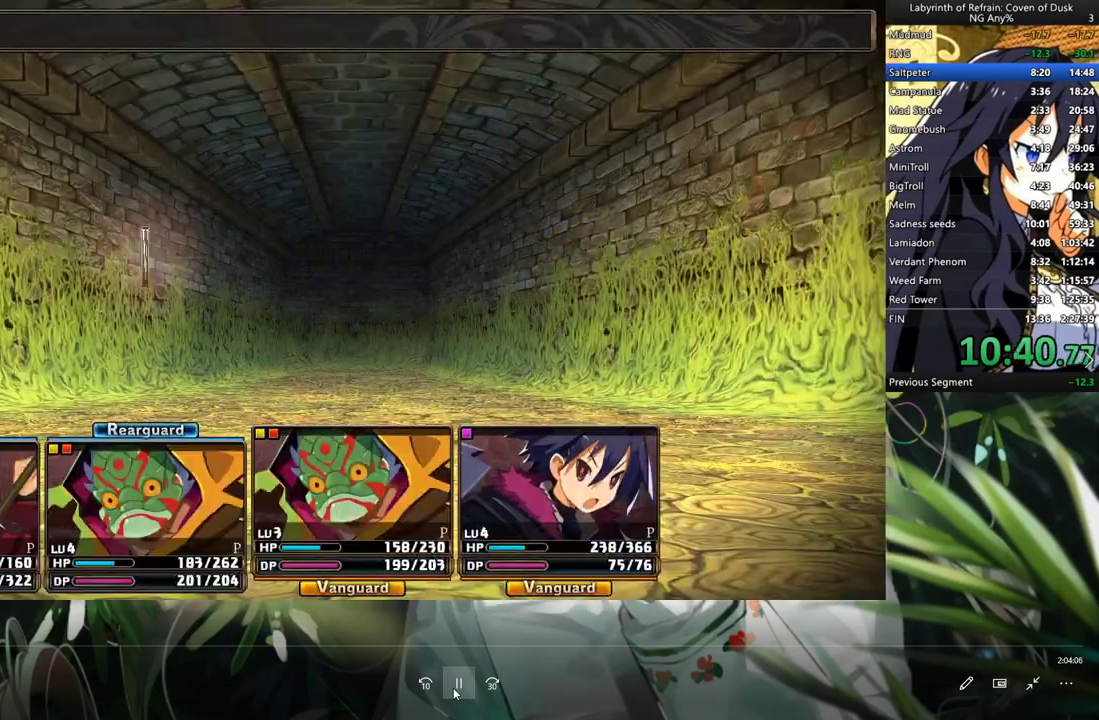
{"buttons": ["R1"], "left_stick": "center", "events": []}
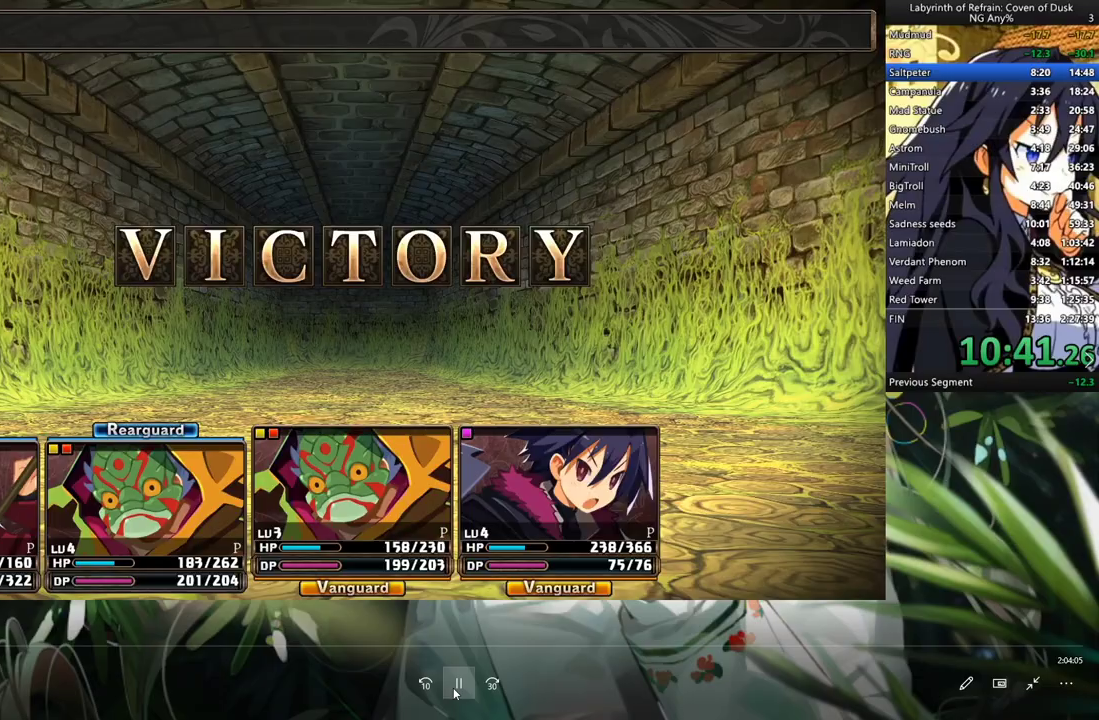
{"buttons": ["R1"], "left_stick": "center", "events": []}
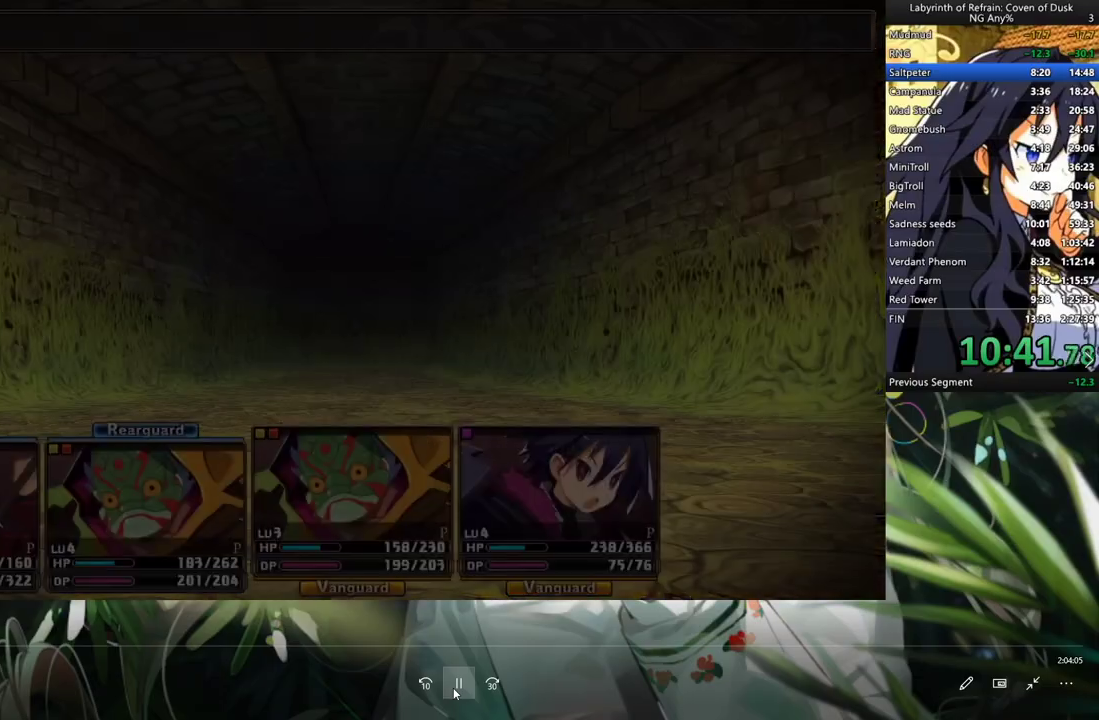
{"buttons": ["R1"], "left_stick": "center", "events": []}
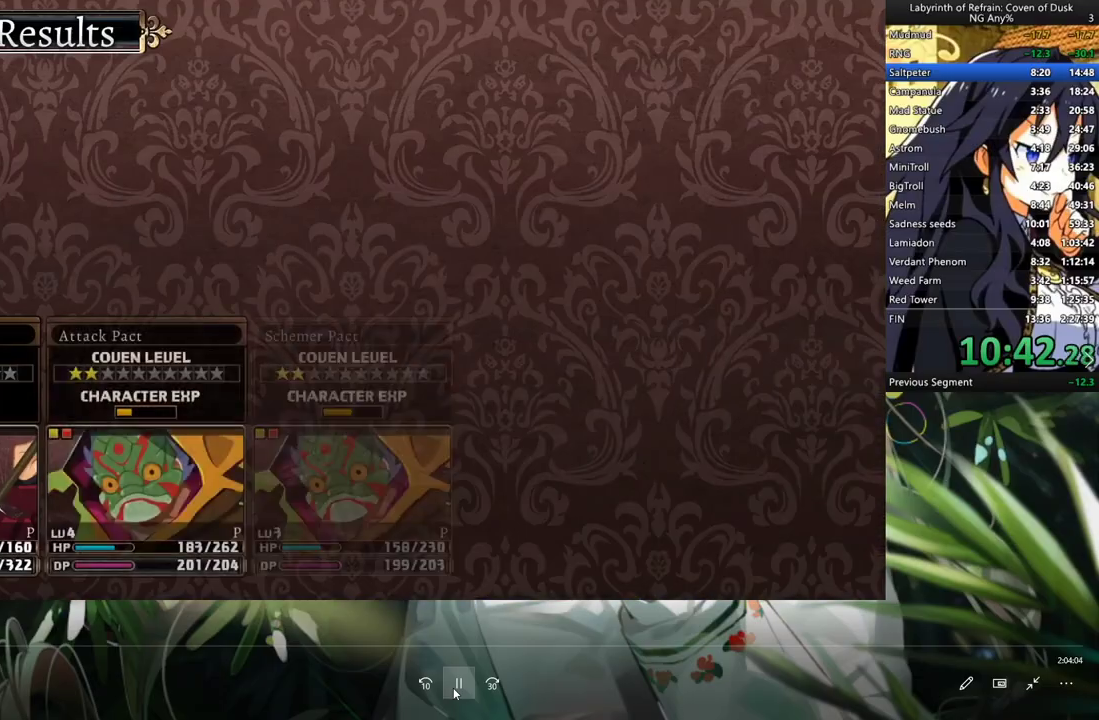
{"buttons": ["R1"], "left_stick": "center", "events": []}
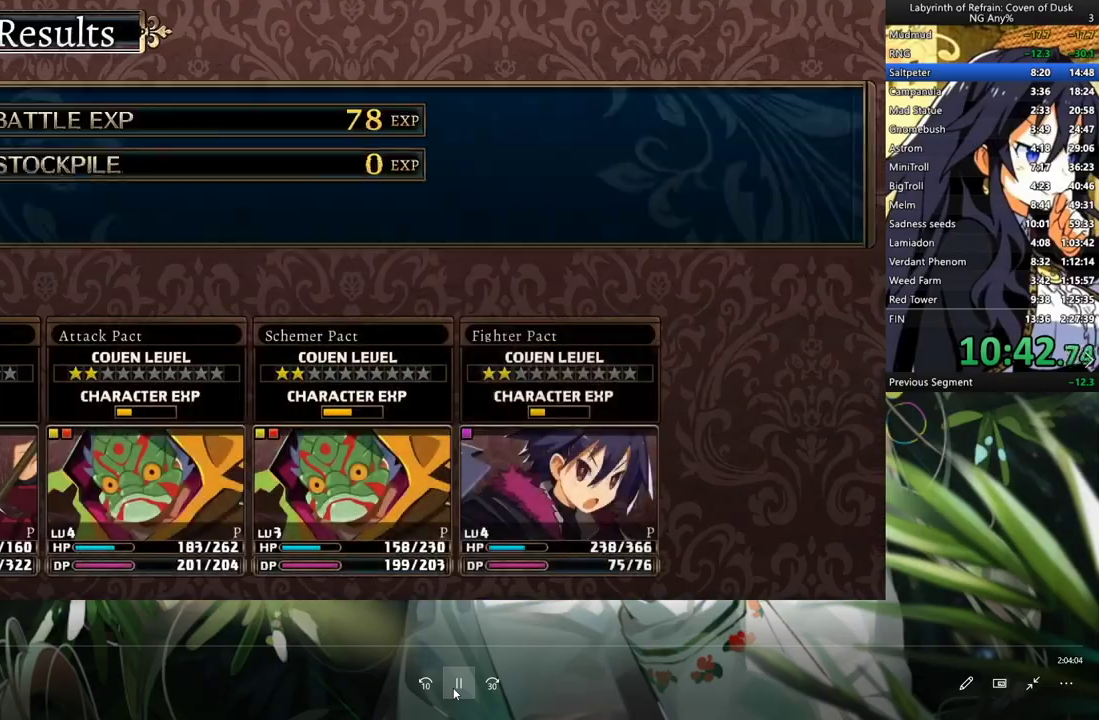
{"buttons": [], "left_stick": "center", "events": [[500, "R1", "up"]]}
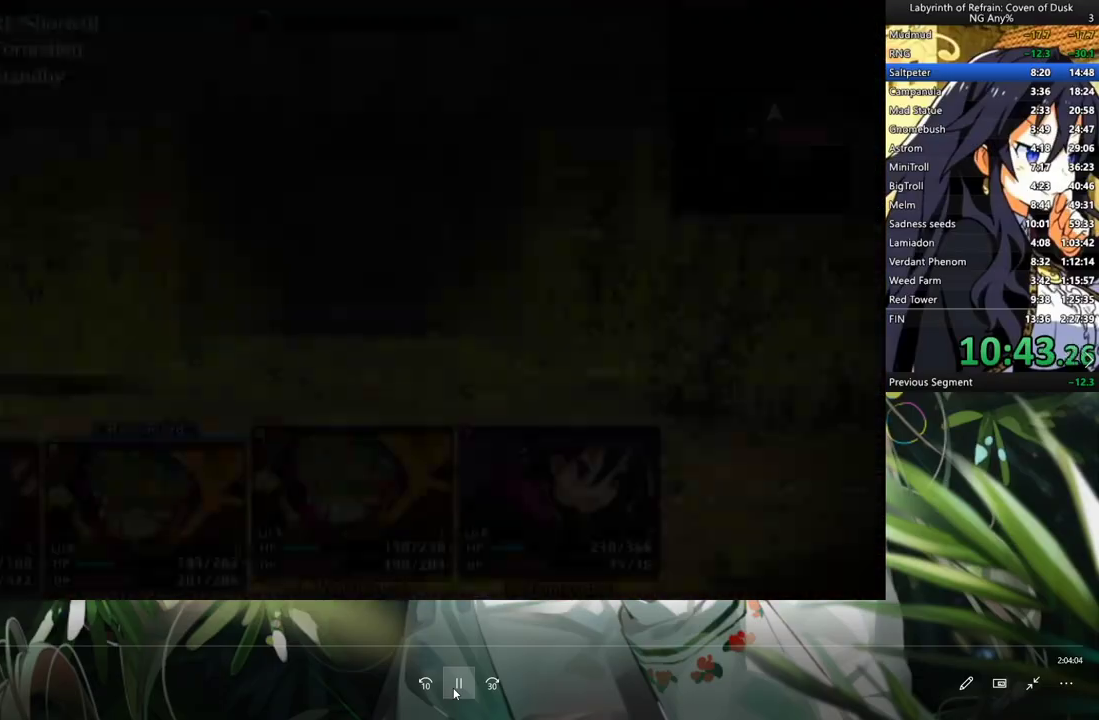
{"buttons": ["A"], "left_stick": "center", "events": [[300, "A", "down"]]}
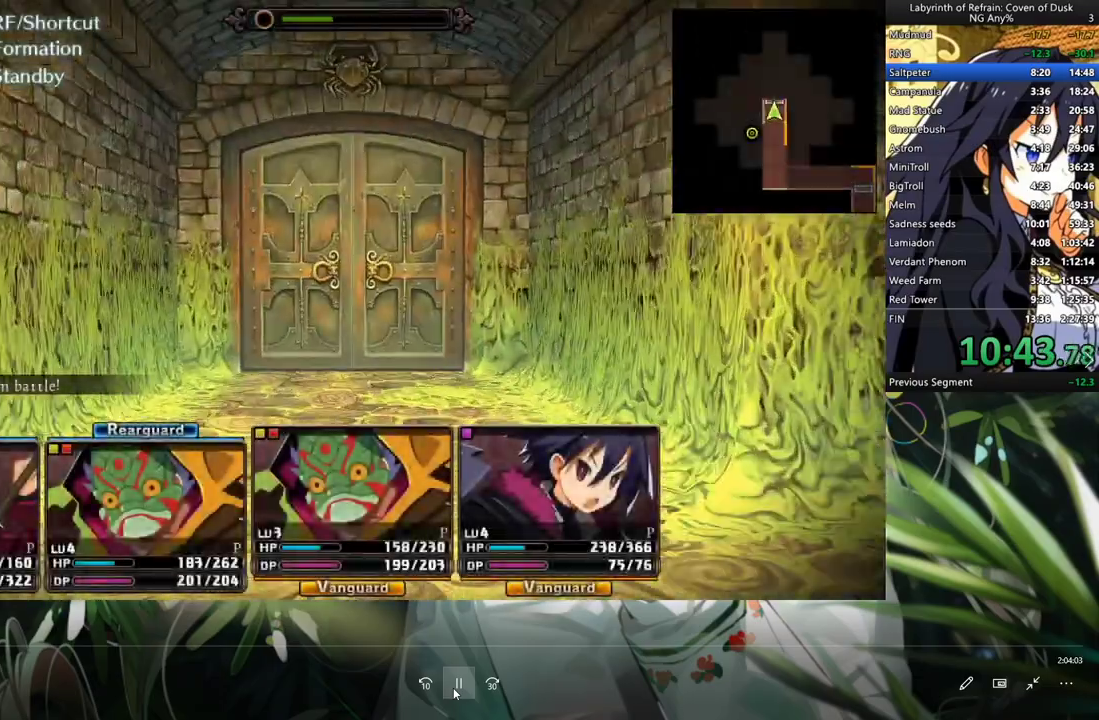
{"buttons": ["A"], "left_stick": "center", "events": []}
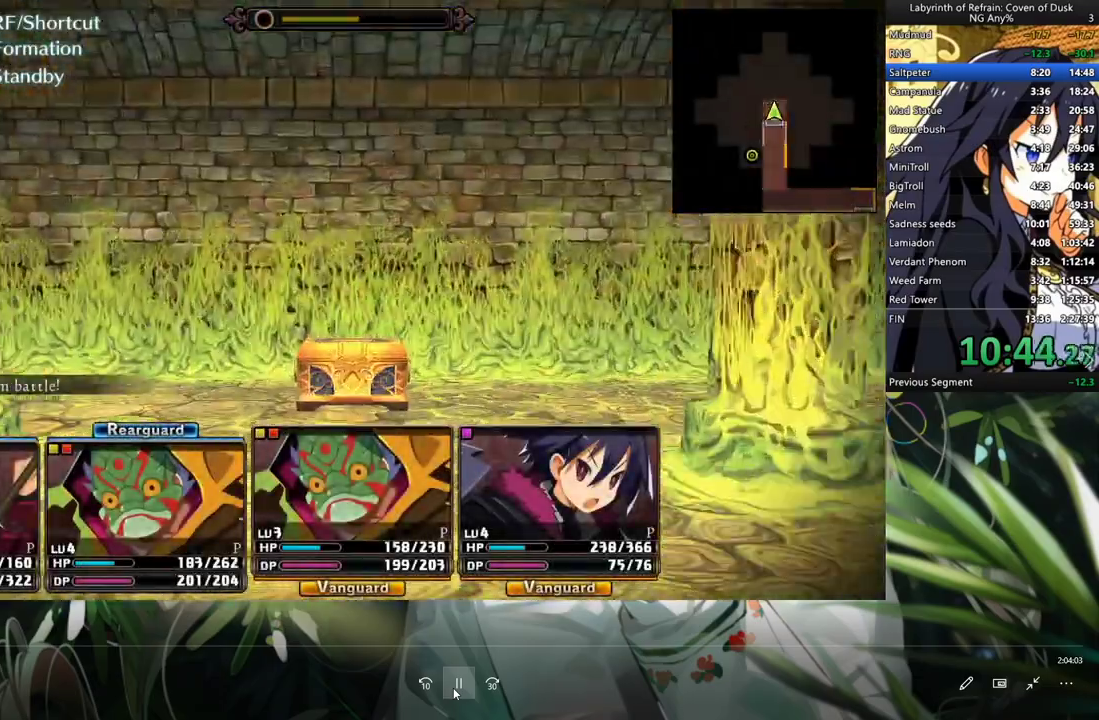
{"buttons": [], "left_stick": "center", "events": [[300, "A", "up"], [433, "A", "down"], [500, "A", "up"]]}
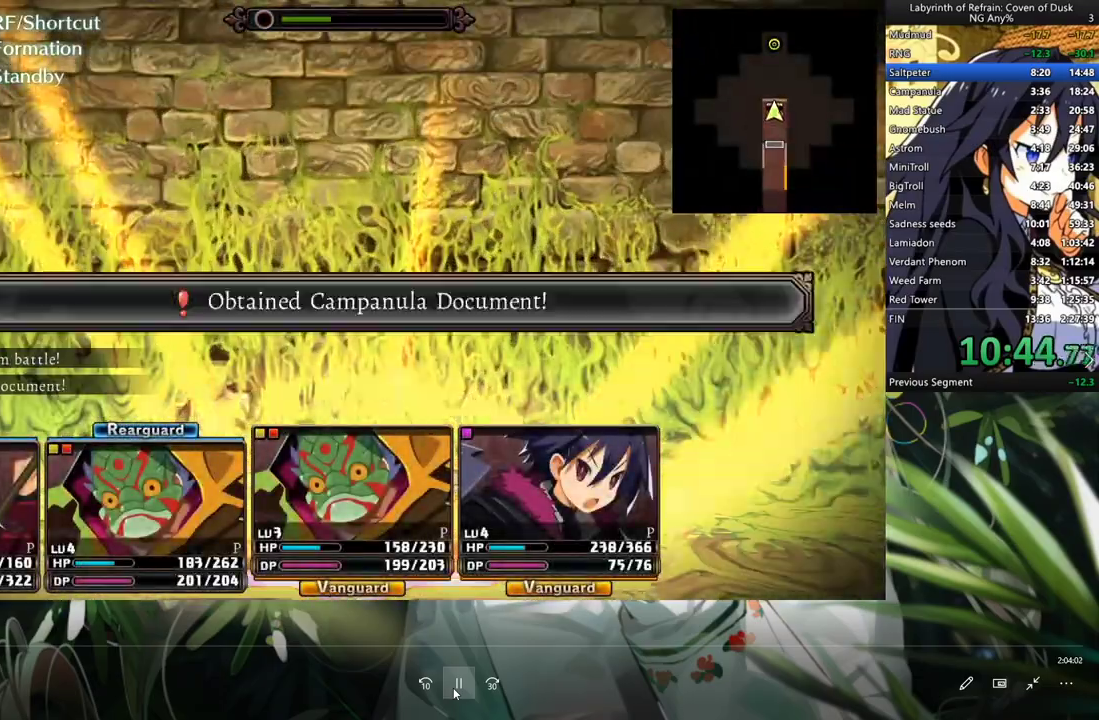
{"buttons": ["Y"], "left_stick": "center", "events": [[467, "Y", "down"]]}
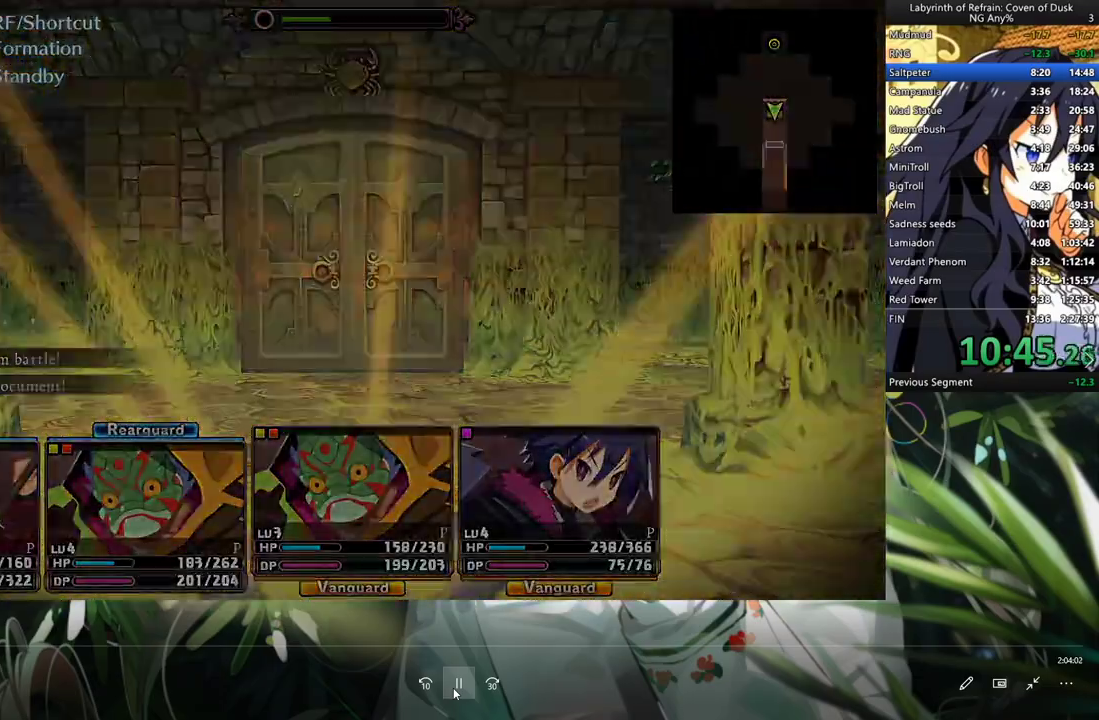
{"buttons": [], "left_stick": "center", "events": [[100, "Y", "up"]]}
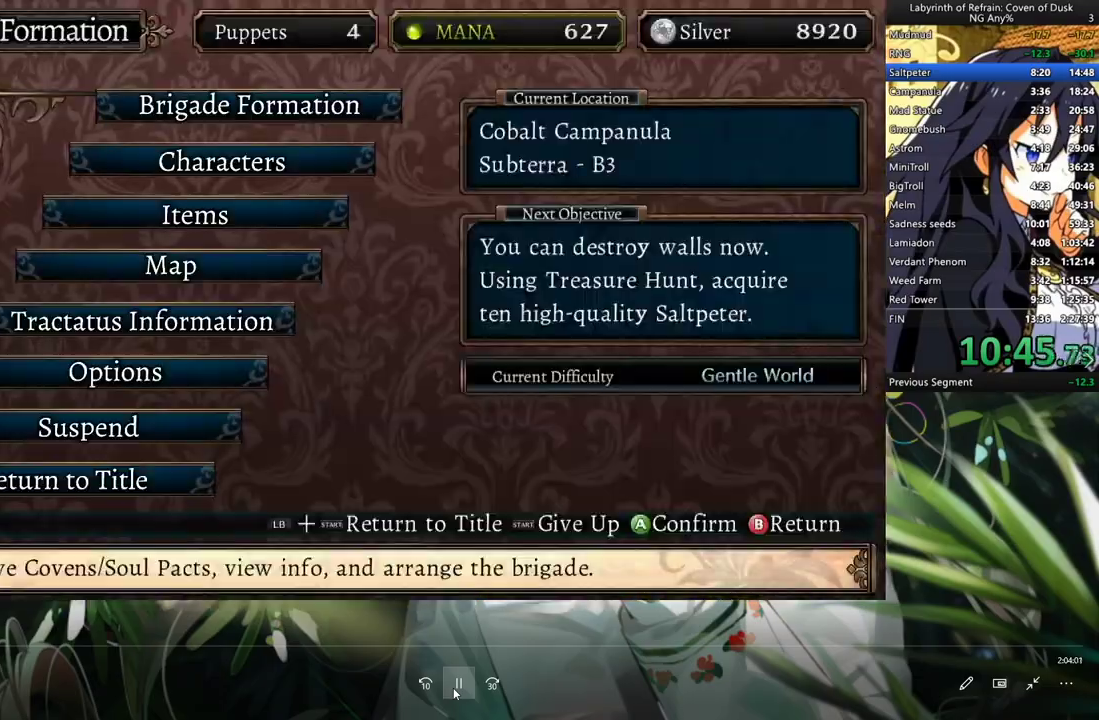
{"buttons": [], "left_stick": "center", "events": [[133, "START", "down"], [233, "DPAD_LEFT", "down"], [233, "START", "up"], [367, "A", "down"], [367, "DPAD_LEFT", "up"], [467, "A", "up"]]}
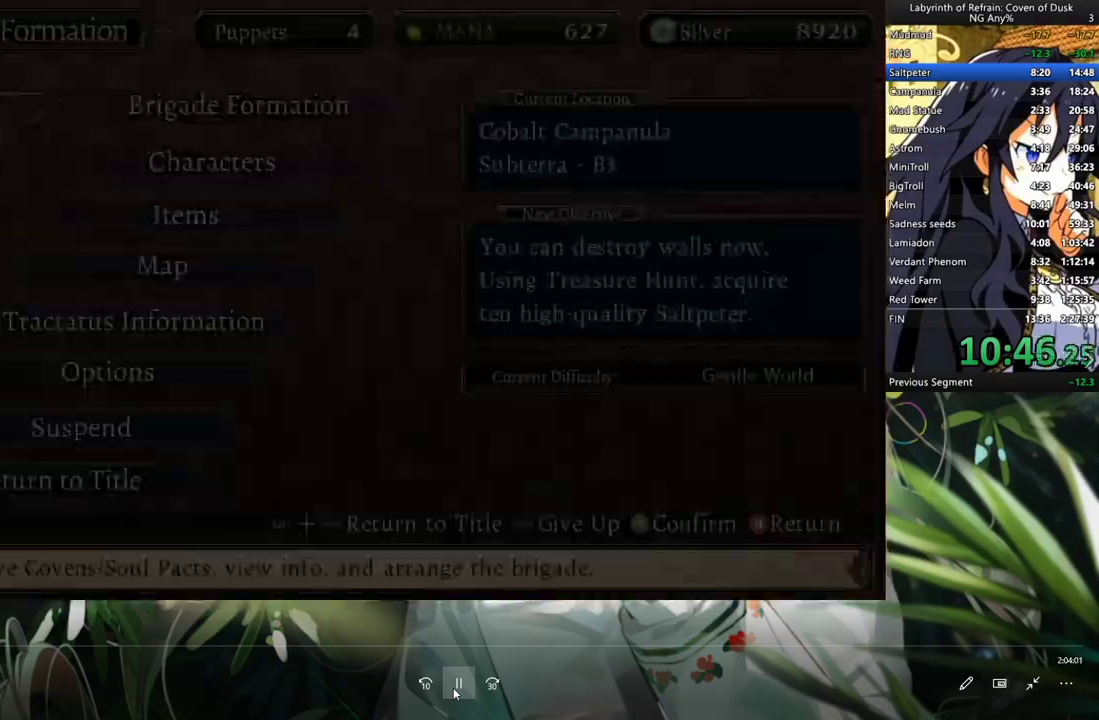
{"buttons": ["A"], "left_stick": "center", "events": [[67, "A", "down"], [133, "A", "up"], [200, "A", "down"], [267, "A", "up"], [367, "A", "down"], [433, "A", "up"], [500, "A", "down"]]}
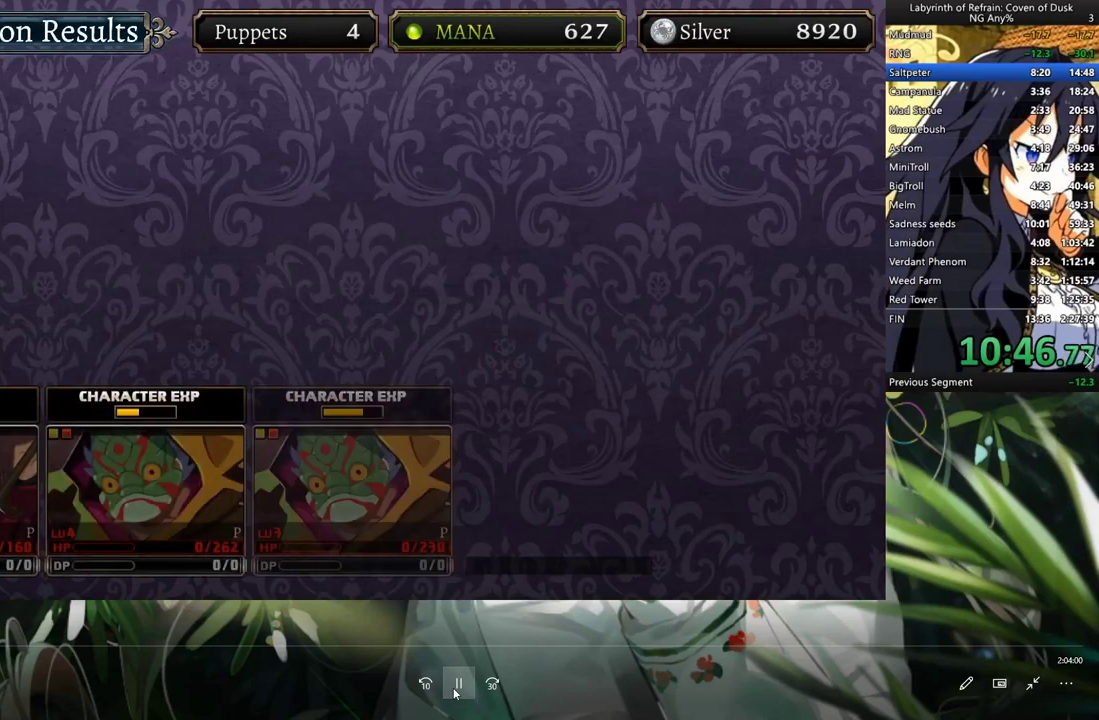
{"buttons": [], "left_stick": "center", "events": [[67, "A", "up"], [133, "A", "down"], [200, "A", "up"], [267, "A", "down"], [333, "A", "up"], [400, "A", "down"], [467, "A", "up"]]}
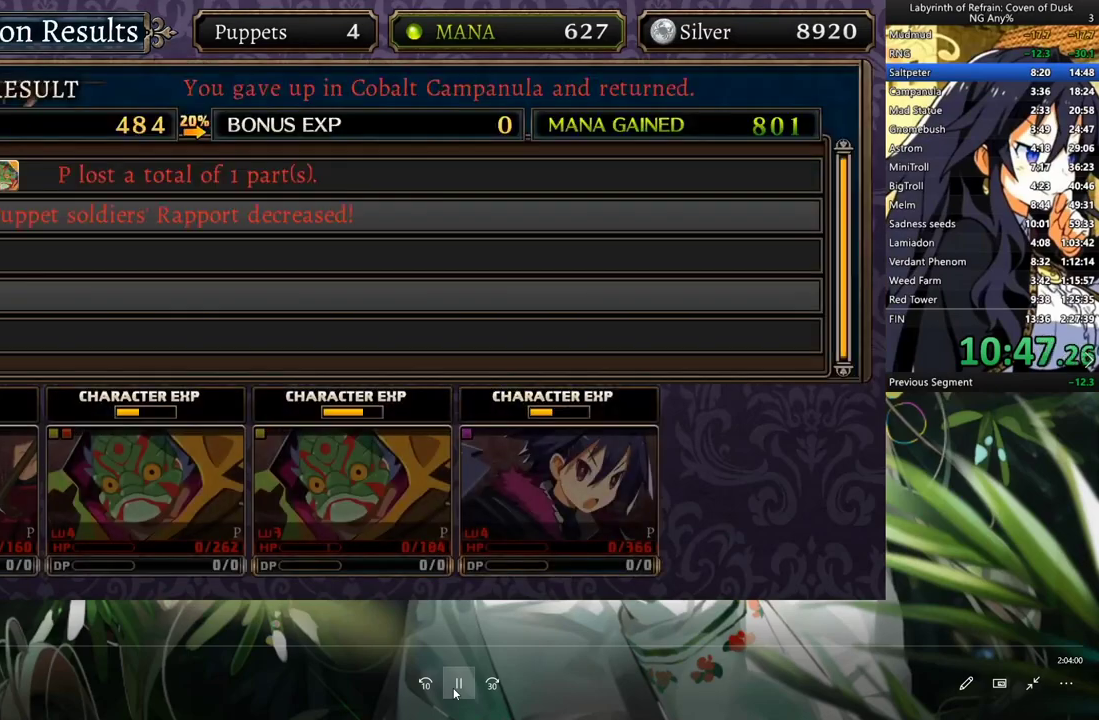
{"buttons": [], "left_stick": "center", "events": [[33, "A", "down"], [100, "A", "up"], [133, "A", "down"], [200, "A", "up"], [267, "A", "down"], [333, "A", "up"], [433, "A", "down"], [467, "A", "up"]]}
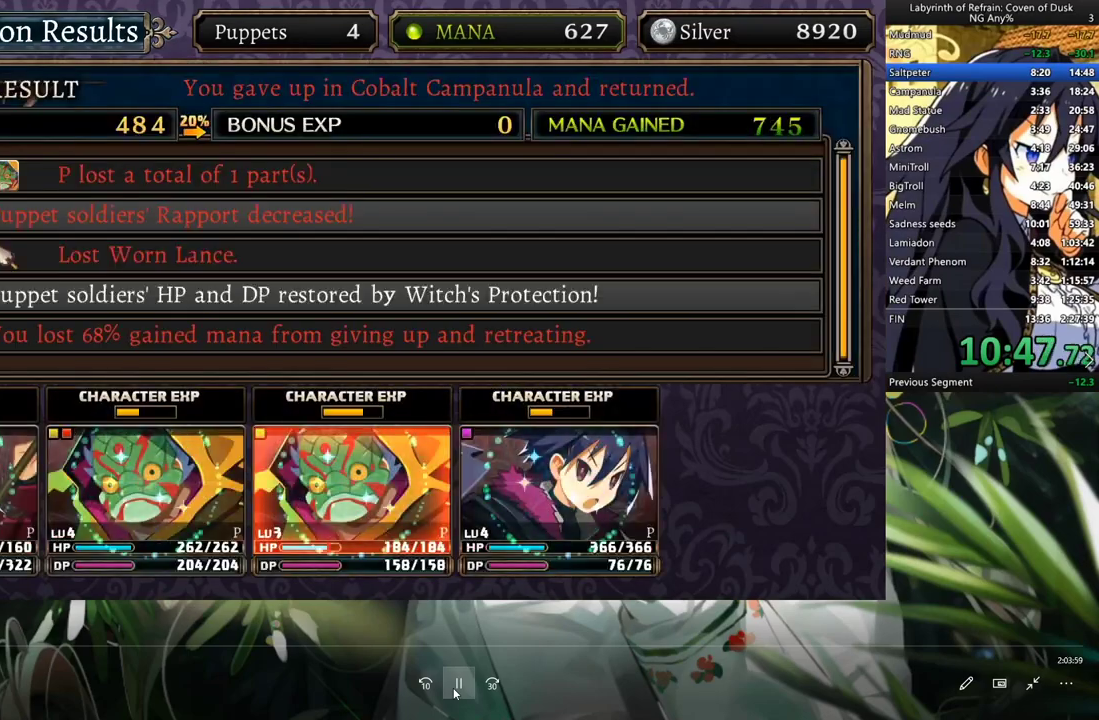
{"buttons": [], "left_stick": "center", "events": [[33, "A", "down"], [67, "A", "up"], [133, "A", "down"], [200, "A", "up"], [267, "A", "down"], [333, "A", "up"], [400, "A", "down"], [433, "A", "up"]]}
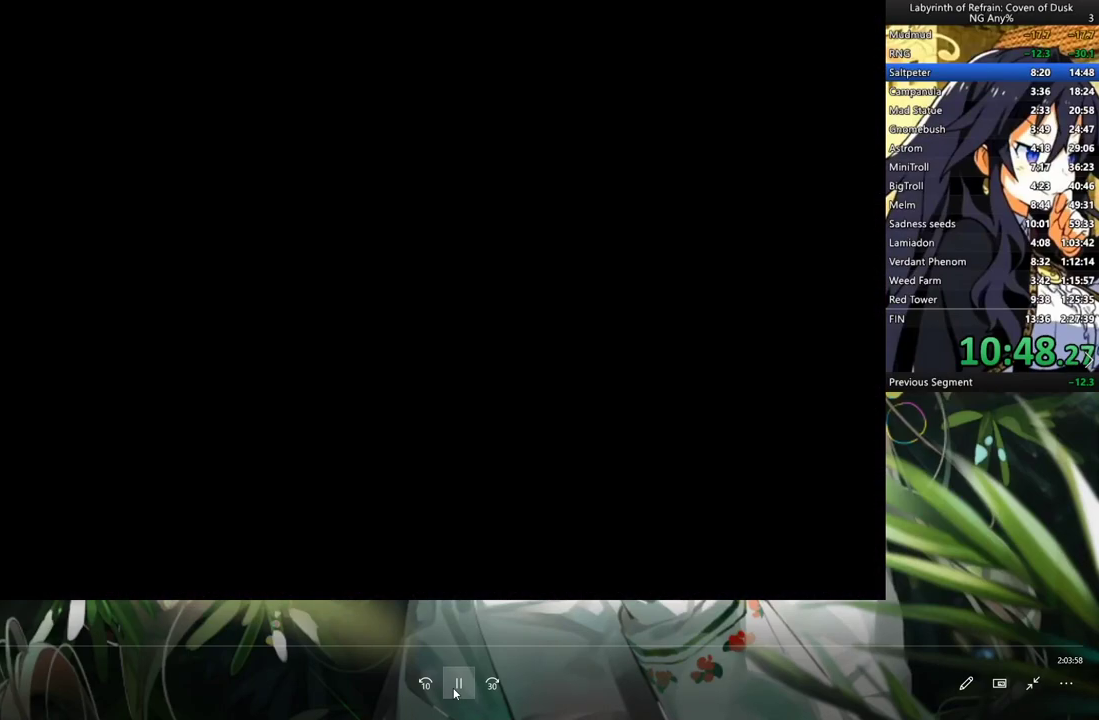
{"buttons": [], "left_stick": "center", "events": [[33, "A", "down"], [100, "A", "up"]]}
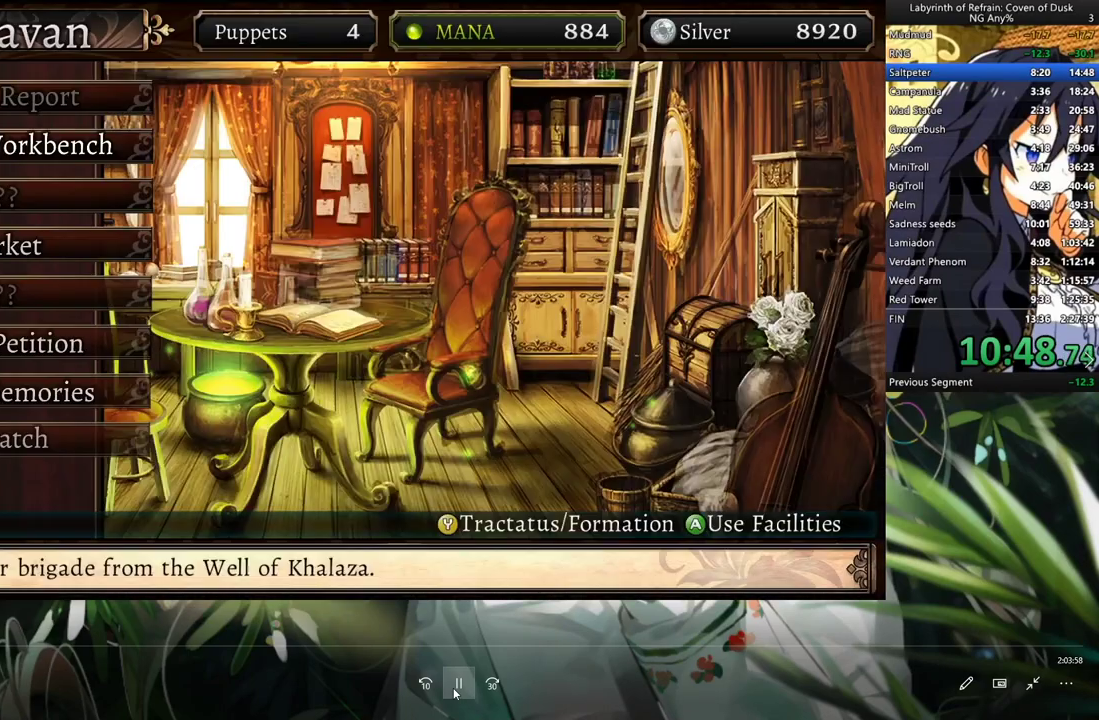
{"buttons": [], "left_stick": "center", "events": []}
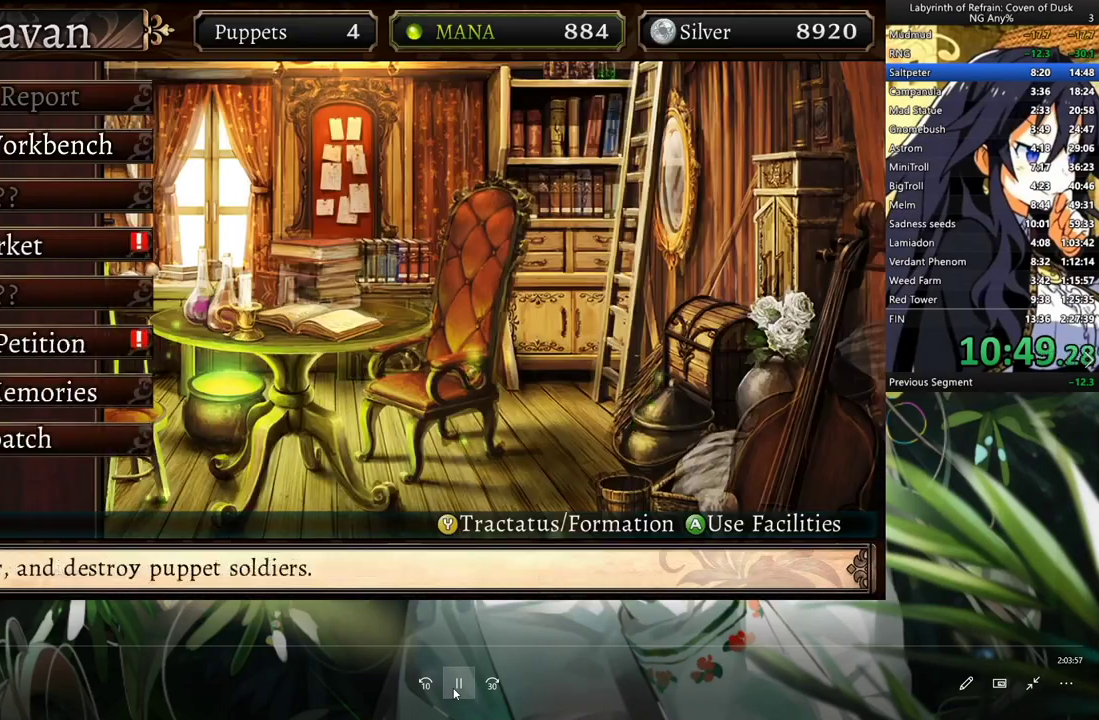
{"buttons": [], "left_stick": "center", "events": [[33, "A", "down"], [167, "A", "up"]]}
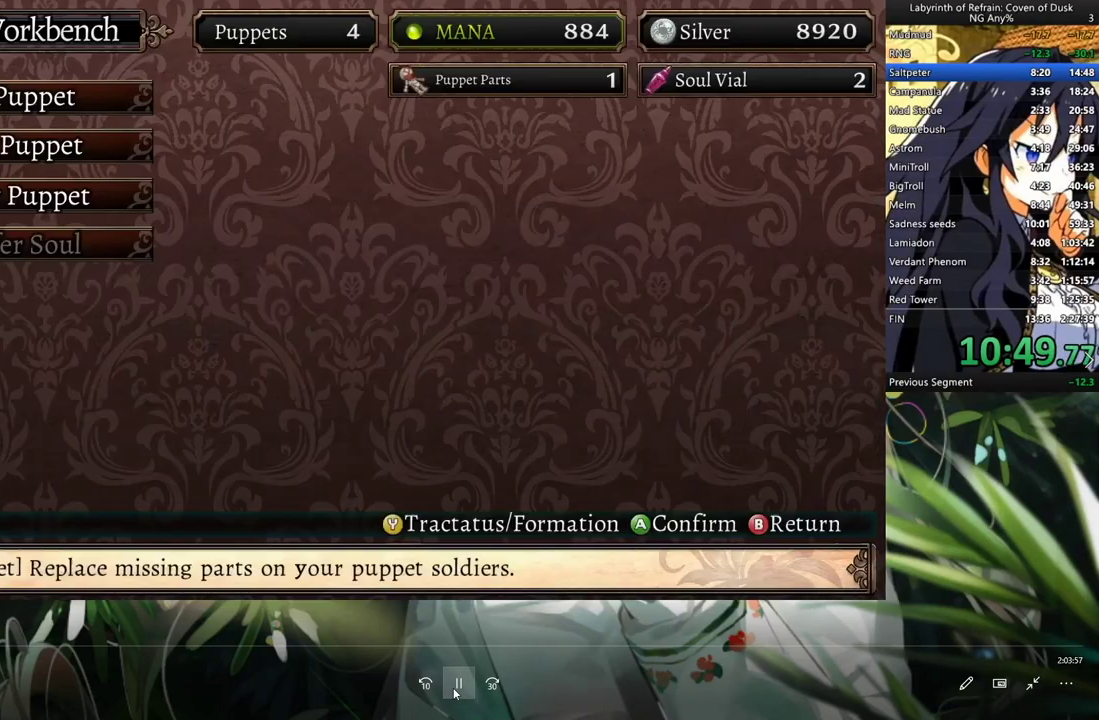
{"buttons": [], "left_stick": "center"}
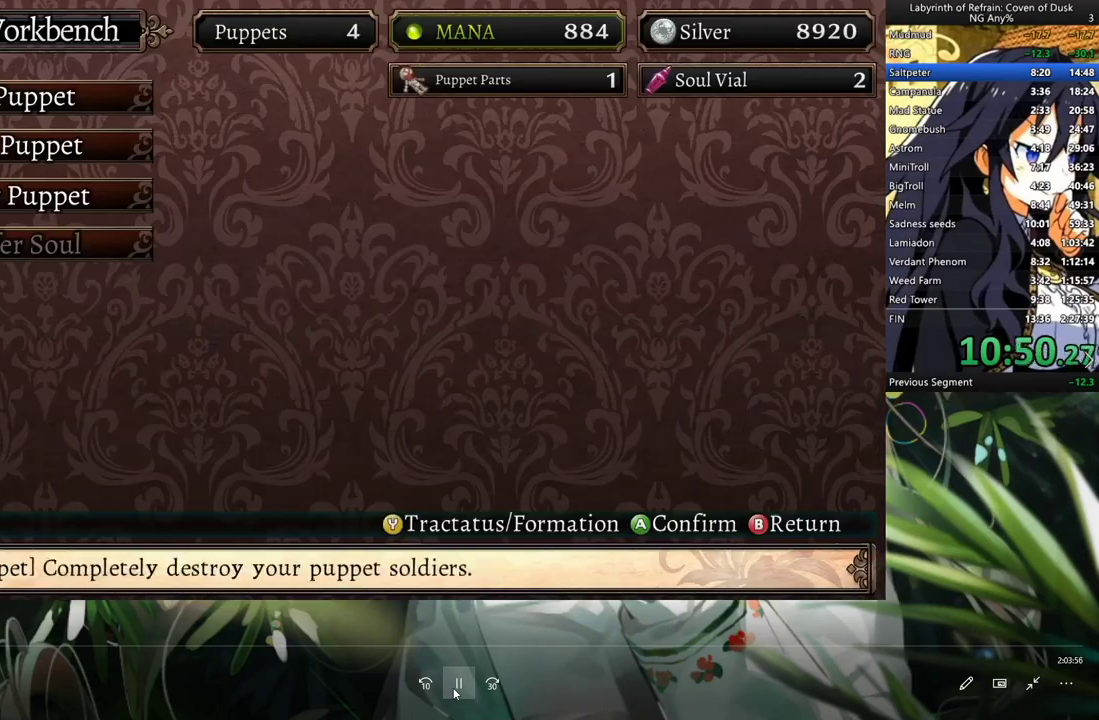
{"buttons": [], "left_stick": "center", "events": [[67, "DPAD_UP", "down"], [200, "A", "down"], [200, "DPAD_UP", "up"], [333, "A", "up"]]}
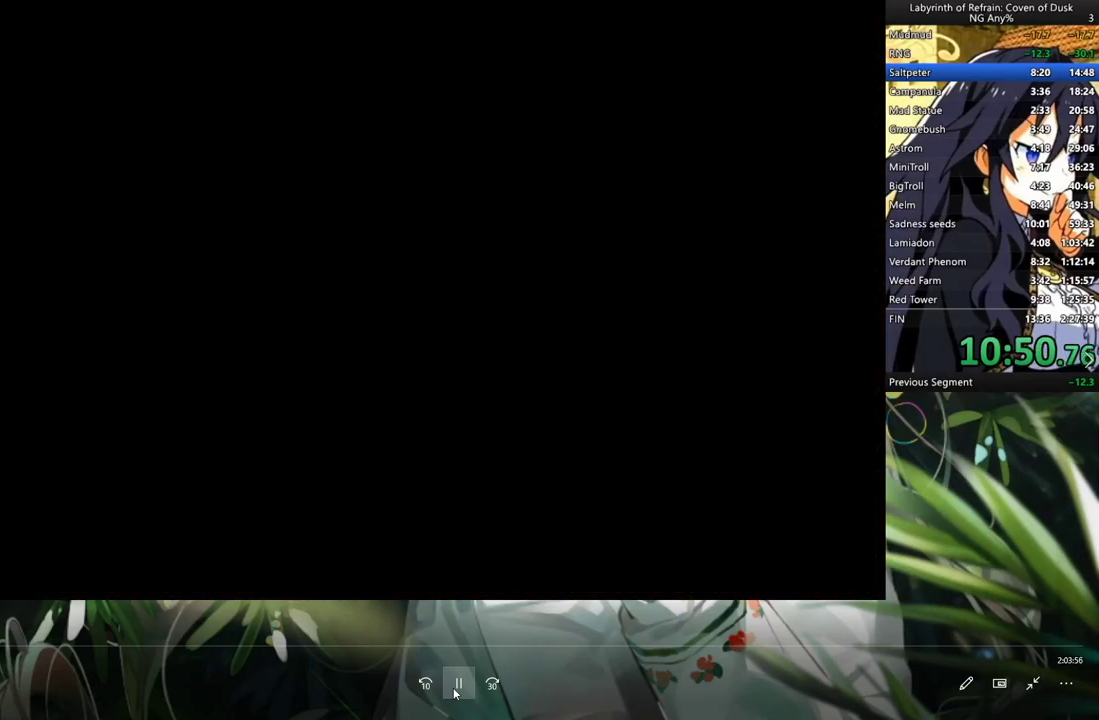
{"buttons": ["A", "DPAD_LEFT"], "left_stick": "center", "events": [[233, "Y", "down"], [333, "DPAD_LEFT", "down"], [333, "Y", "up"], [467, "A", "down"]]}
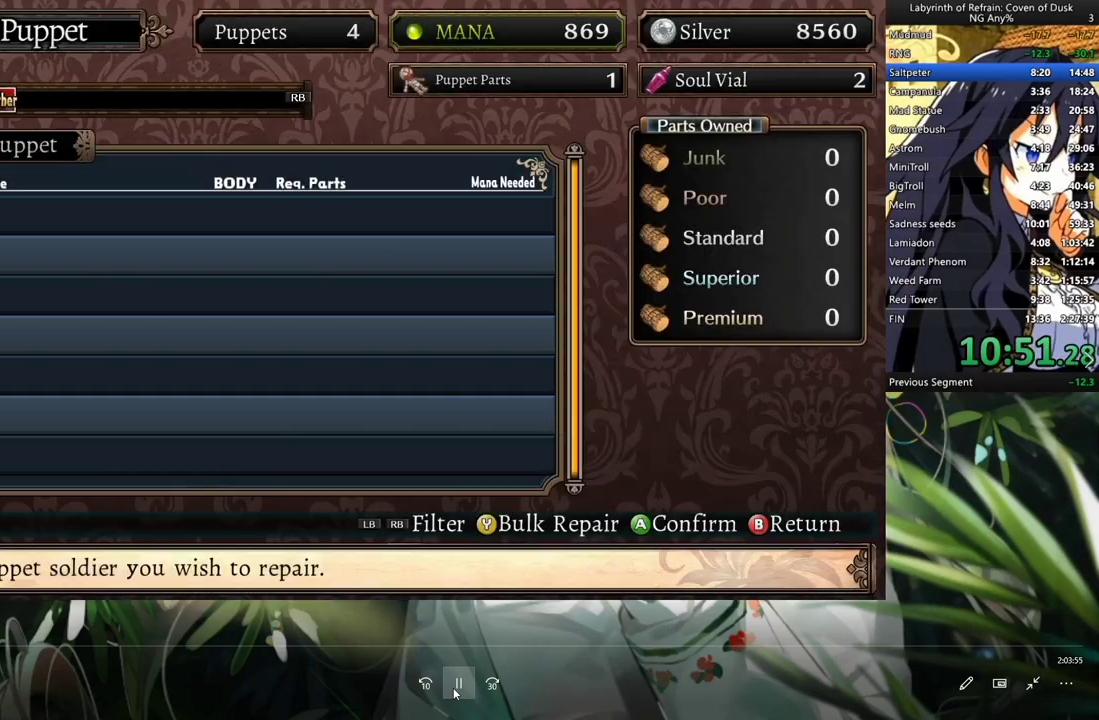
{"buttons": ["B"], "left_stick": "center", "events": [[33, "DPAD_LEFT", "up"], [100, "A", "up"], [467, "B", "down"]]}
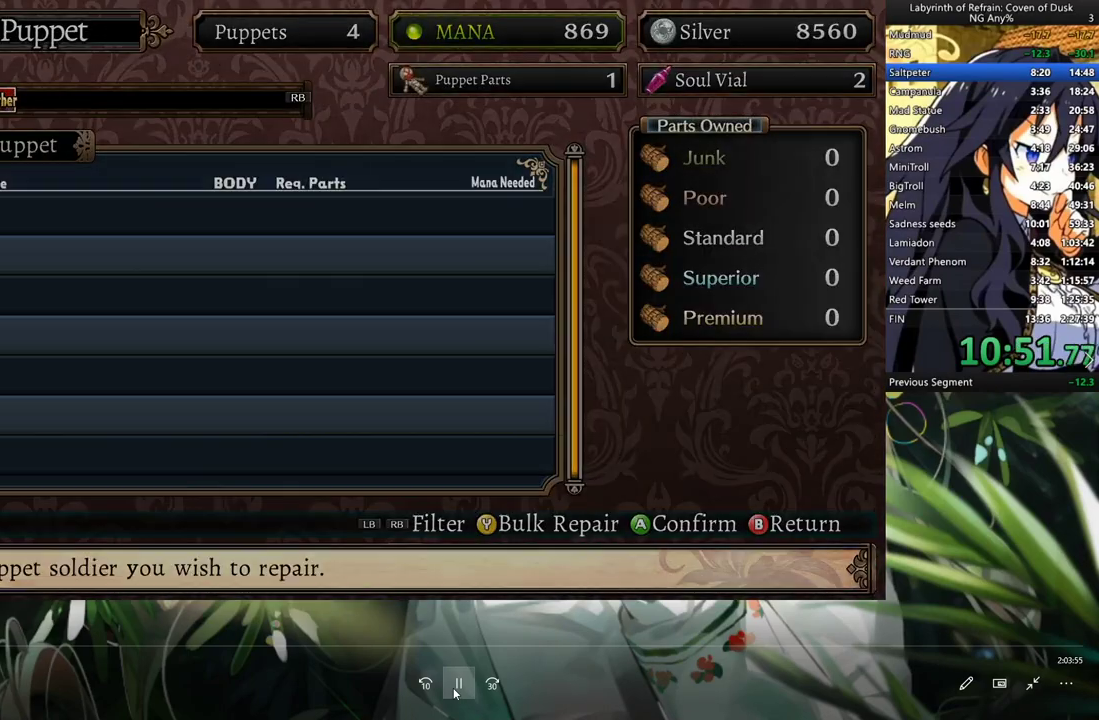
{"buttons": [], "left_stick": "center", "events": [[100, "B", "up"]]}
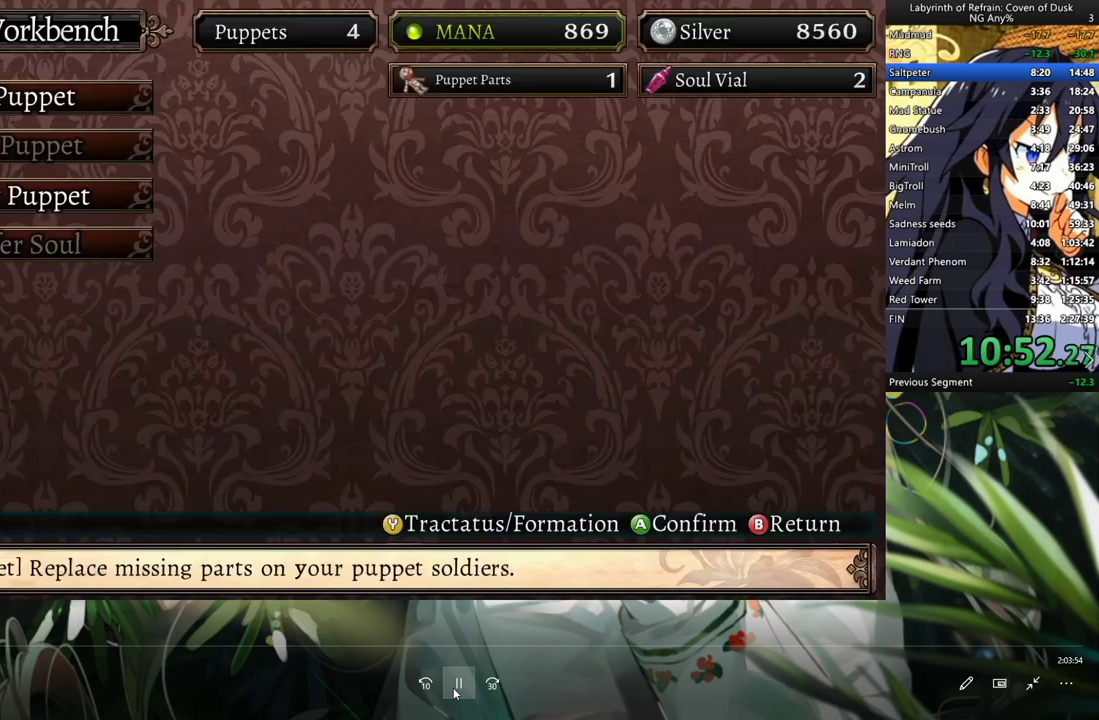
{"buttons": [], "left_stick": "center", "events": [[233, "DPAD_UP", "down"], [367, "A", "down"], [400, "DPAD_UP", "up"], [467, "A", "up"]]}
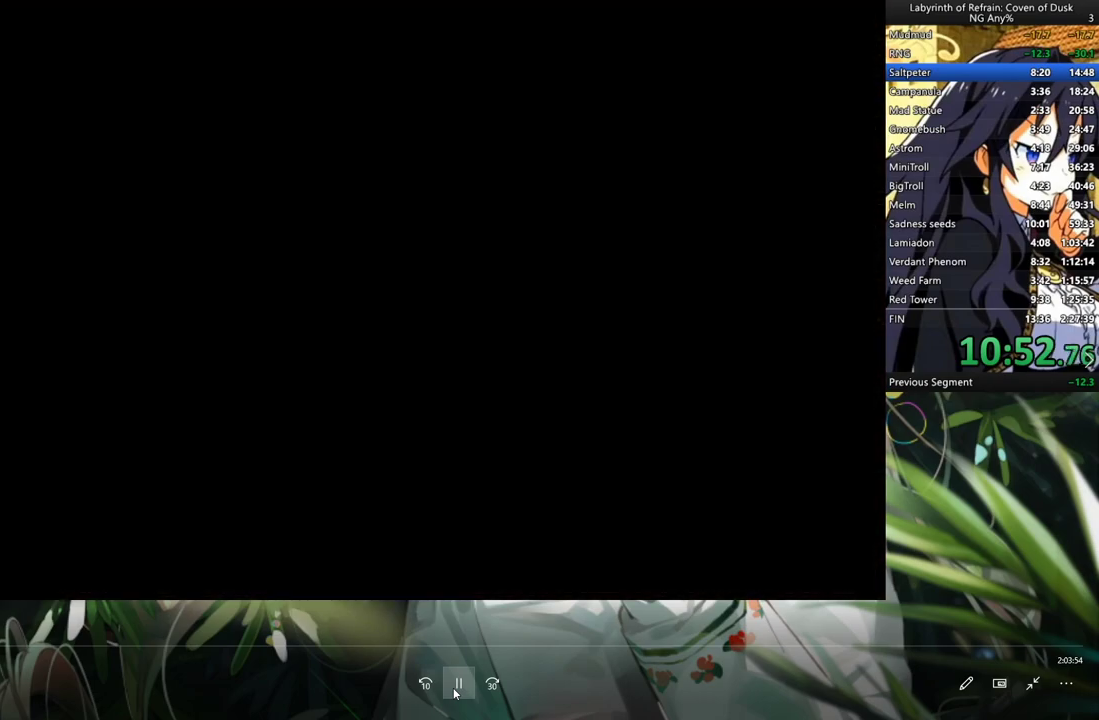
{"buttons": [], "left_stick": "center", "events": []}